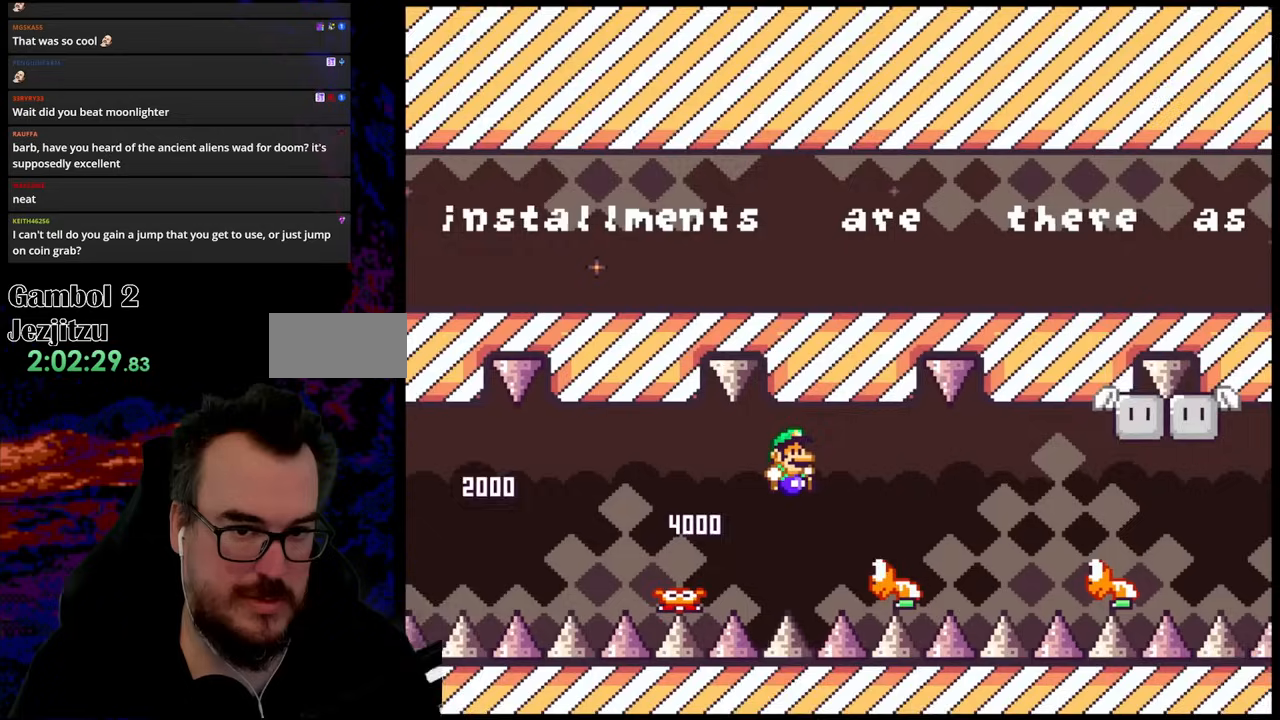
Gameplay with a controller (Nintendo layout); each line is a JSON object with the inputs held at the frame after it. "events" lists button and stick changes between this image and that frame as [ms after this image, input, new state], when the widget could be followed in between. Not read: L3 R3.
{"buttons": ["B", "Y", "DPAD_RIGHT"], "events": [[117, "B", "up"], [300, "B", "down"]]}
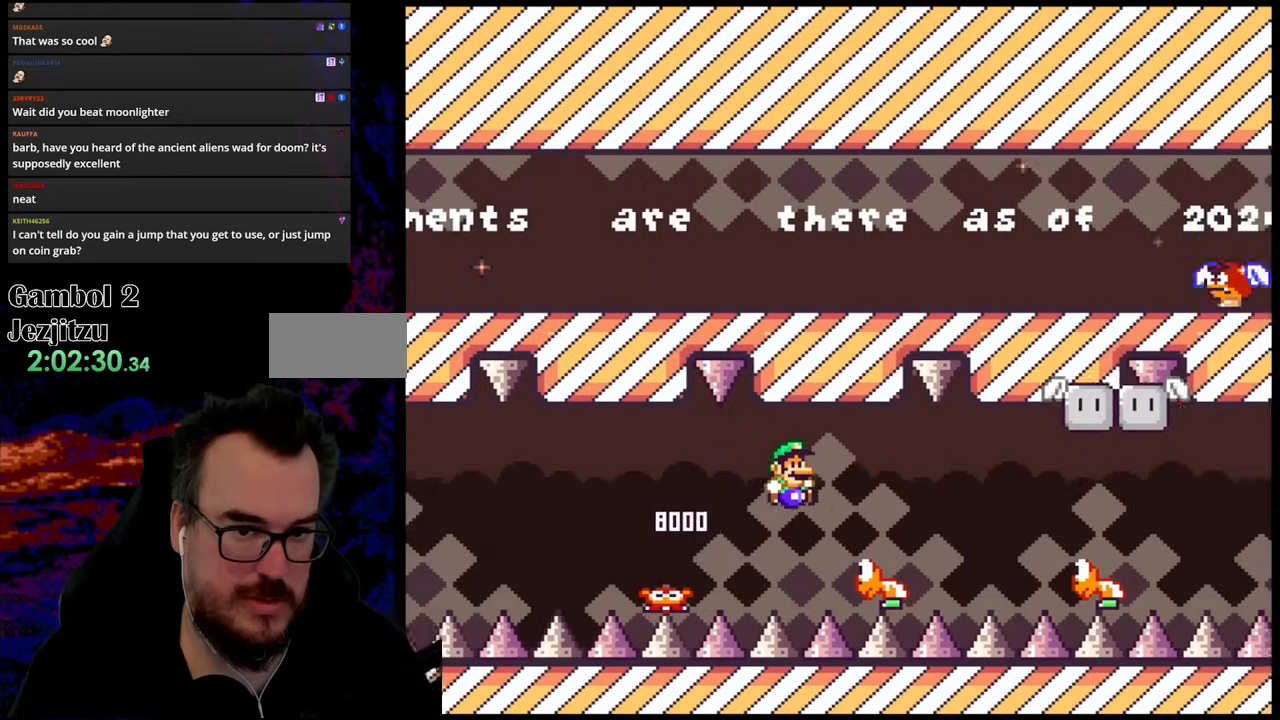
{"buttons": ["B", "Y", "DPAD_RIGHT"], "events": [[17, "B", "up"], [217, "B", "down"]]}
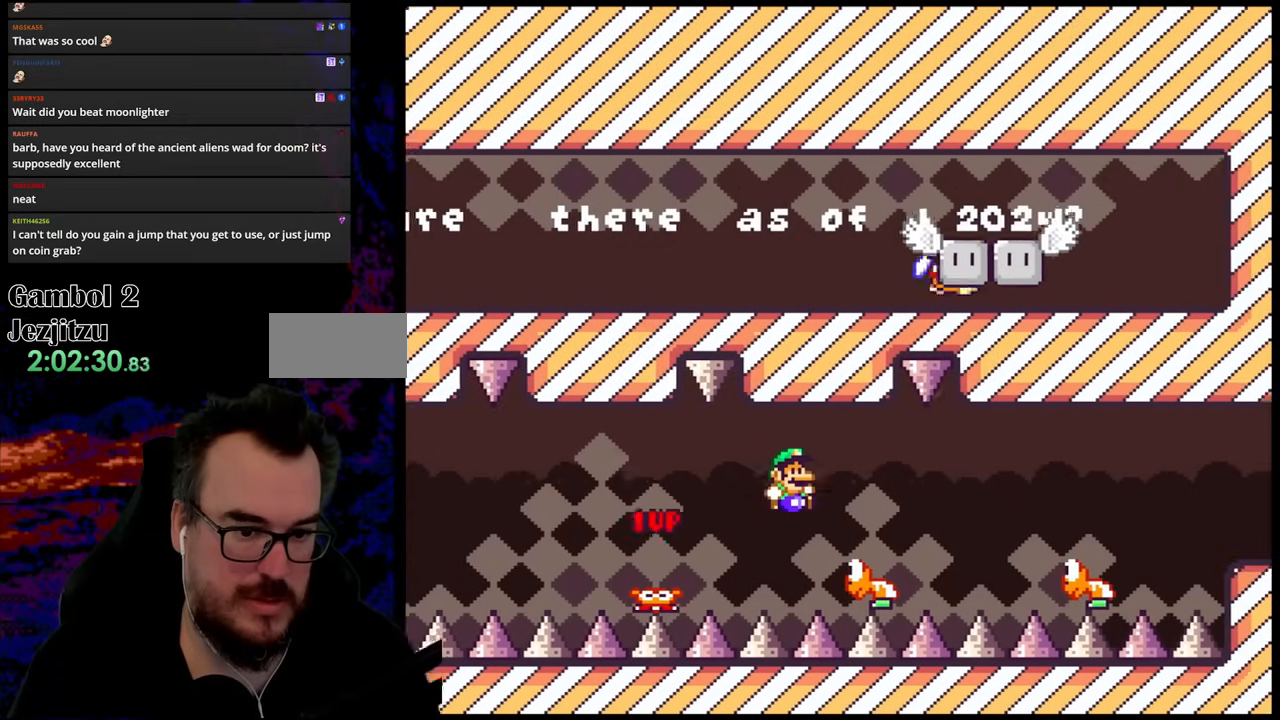
{"buttons": ["B", "Y", "DPAD_RIGHT"], "events": [[50, "B", "up"], [200, "B", "down"]]}
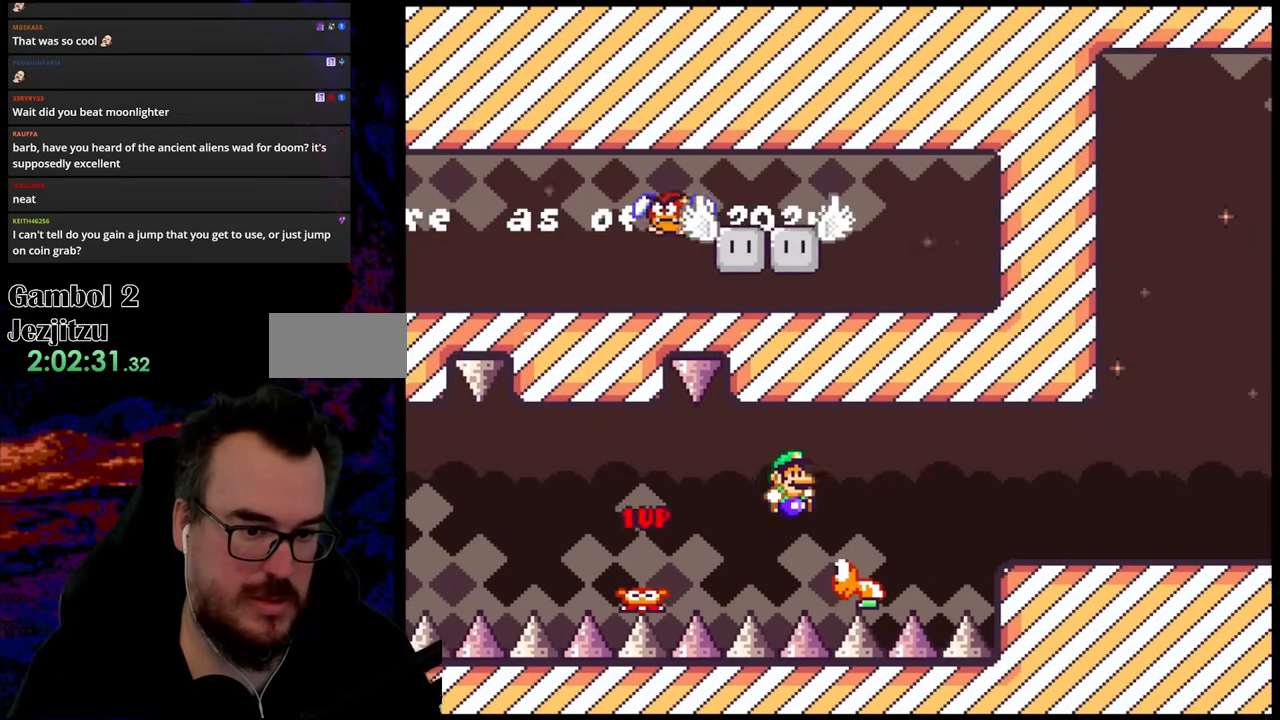
{"buttons": ["B", "Y", "DPAD_RIGHT"], "events": [[83, "B", "up"], [167, "B", "down"]]}
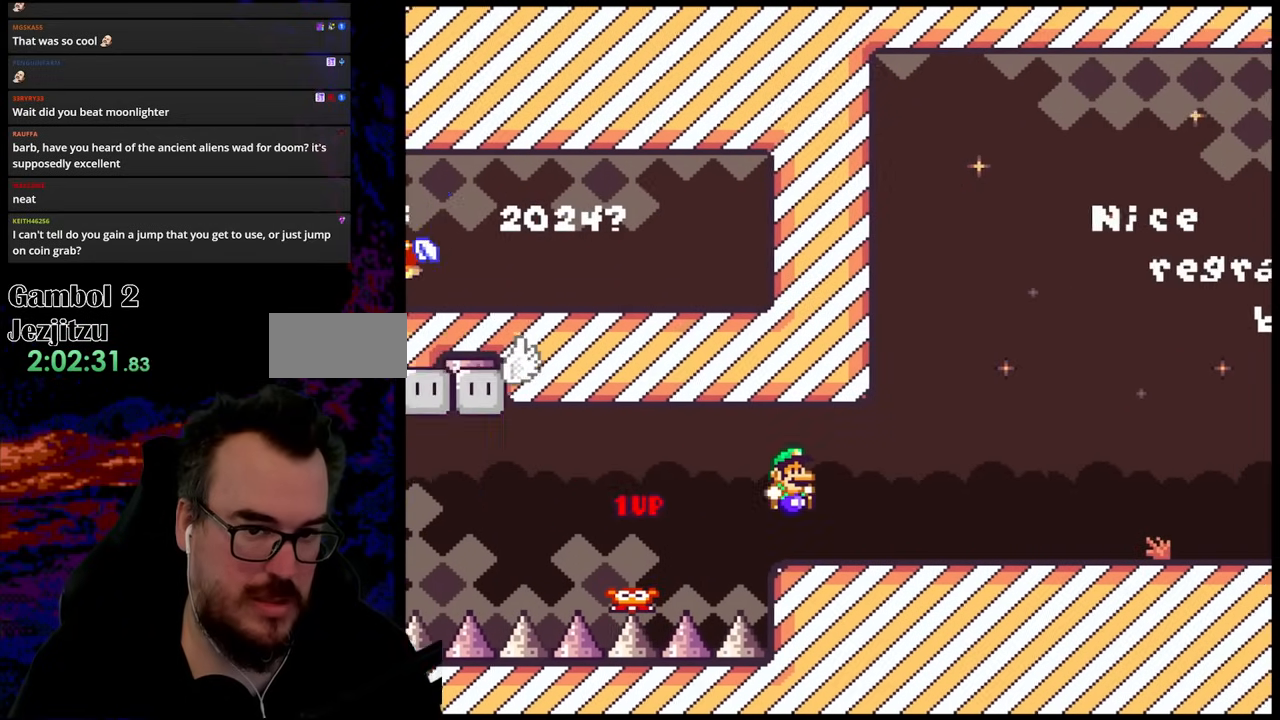
{"buttons": ["Y", "DPAD_RIGHT"], "events": [[167, "B", "up"]]}
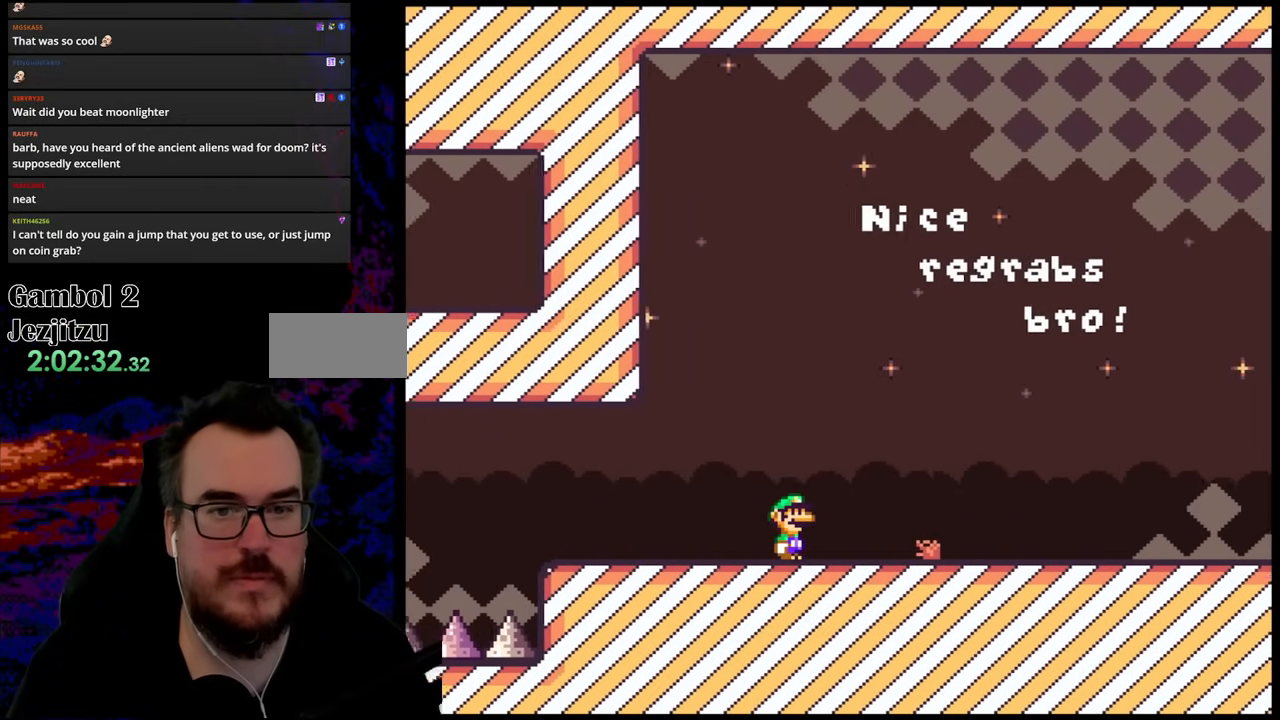
{"buttons": ["Y", "DPAD_RIGHT"], "events": []}
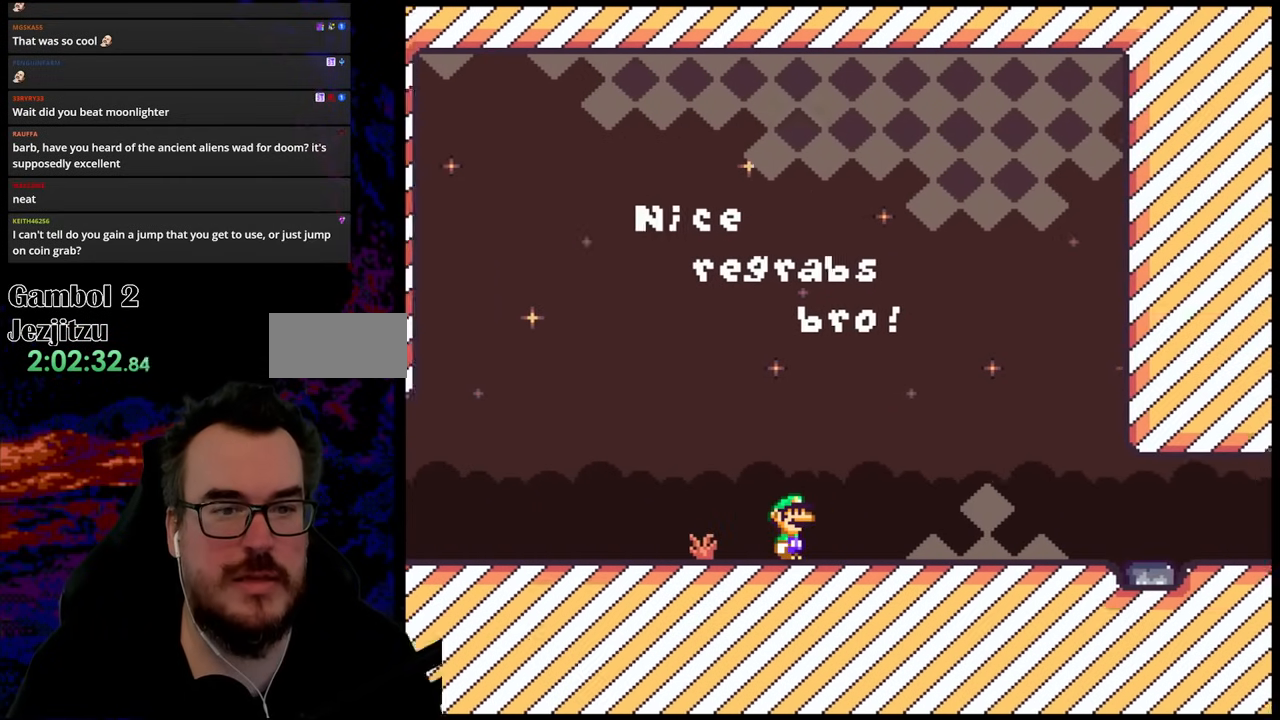
{"buttons": ["Y", "DPAD_RIGHT"], "events": []}
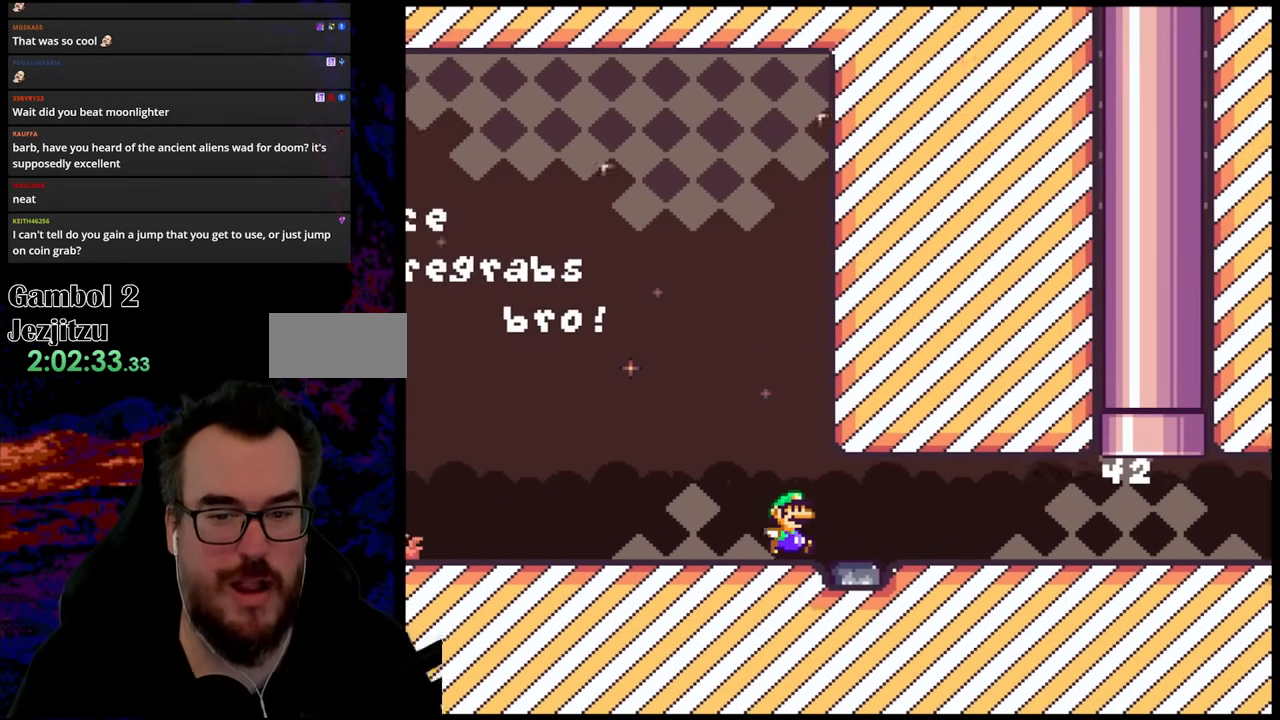
{"buttons": ["Y", "DPAD_RIGHT"], "events": []}
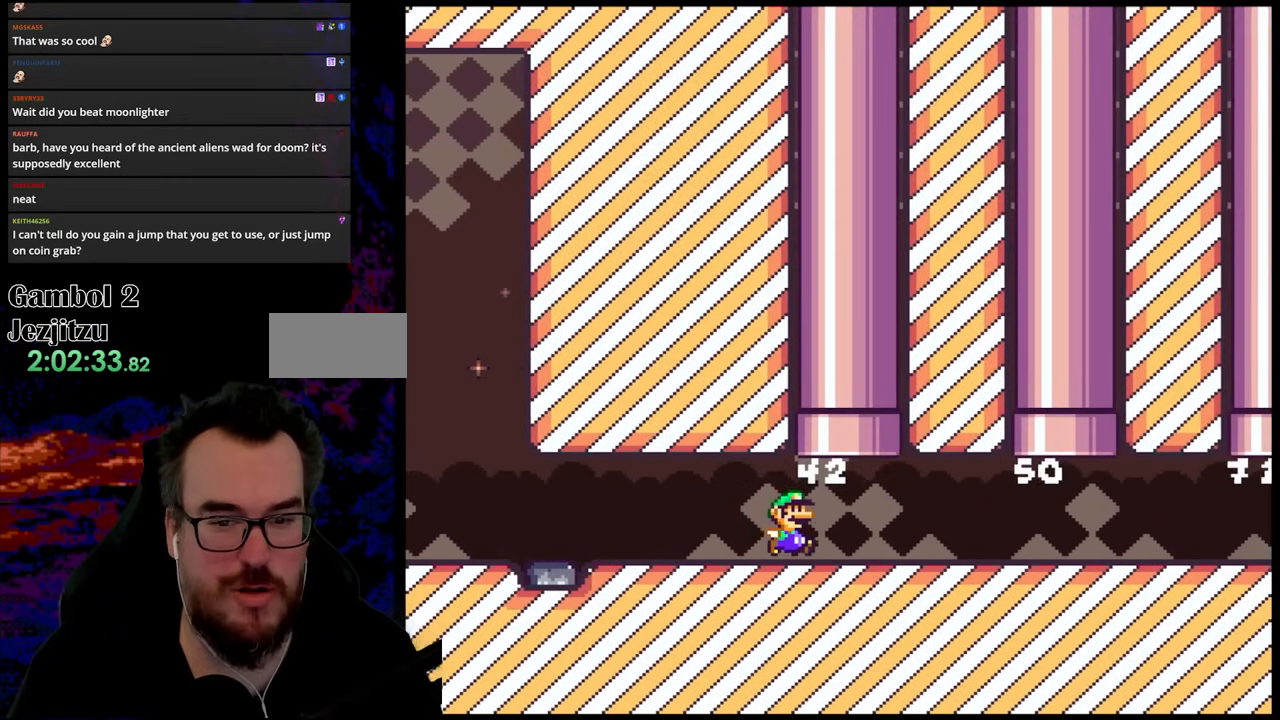
{"buttons": ["Y", "DPAD_RIGHT"], "events": []}
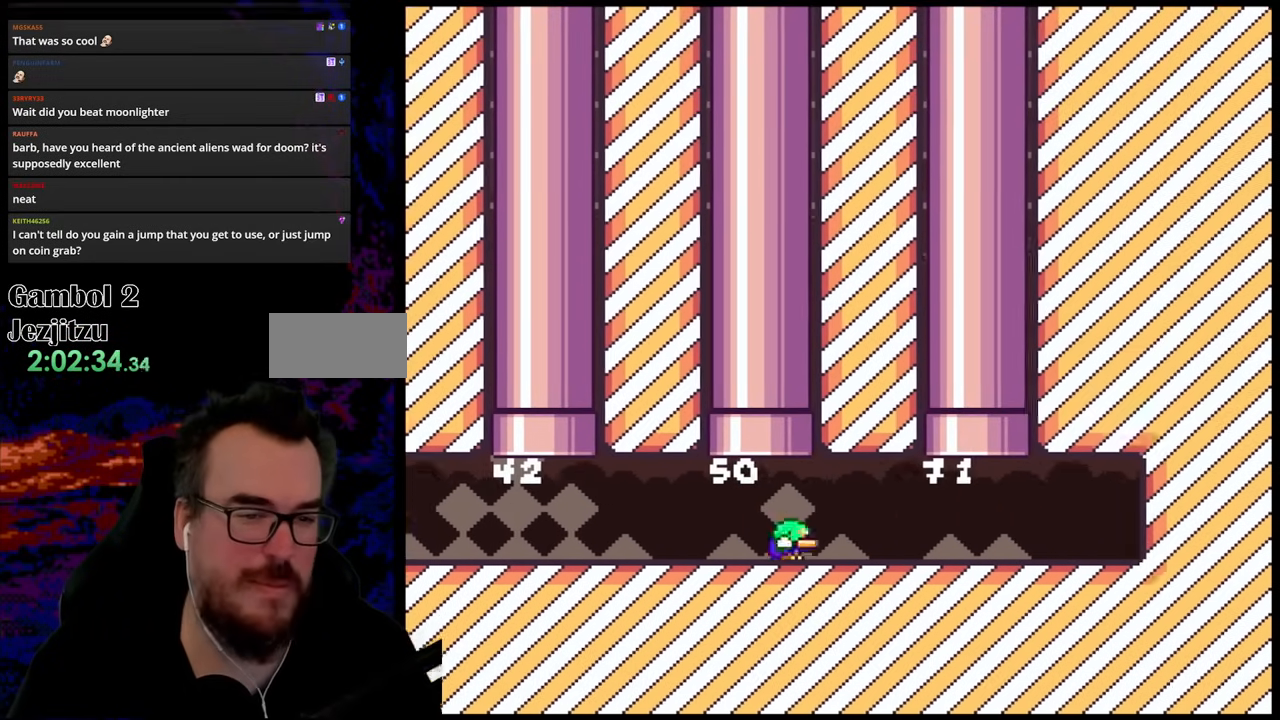
{"buttons": ["Y"], "events": [[50, "DPAD_DOWN", "down"], [67, "DPAD_DOWN", "up"], [67, "DPAD_LEFT", "down"], [67, "DPAD_RIGHT", "up"], [233, "DPAD_LEFT", "up"]]}
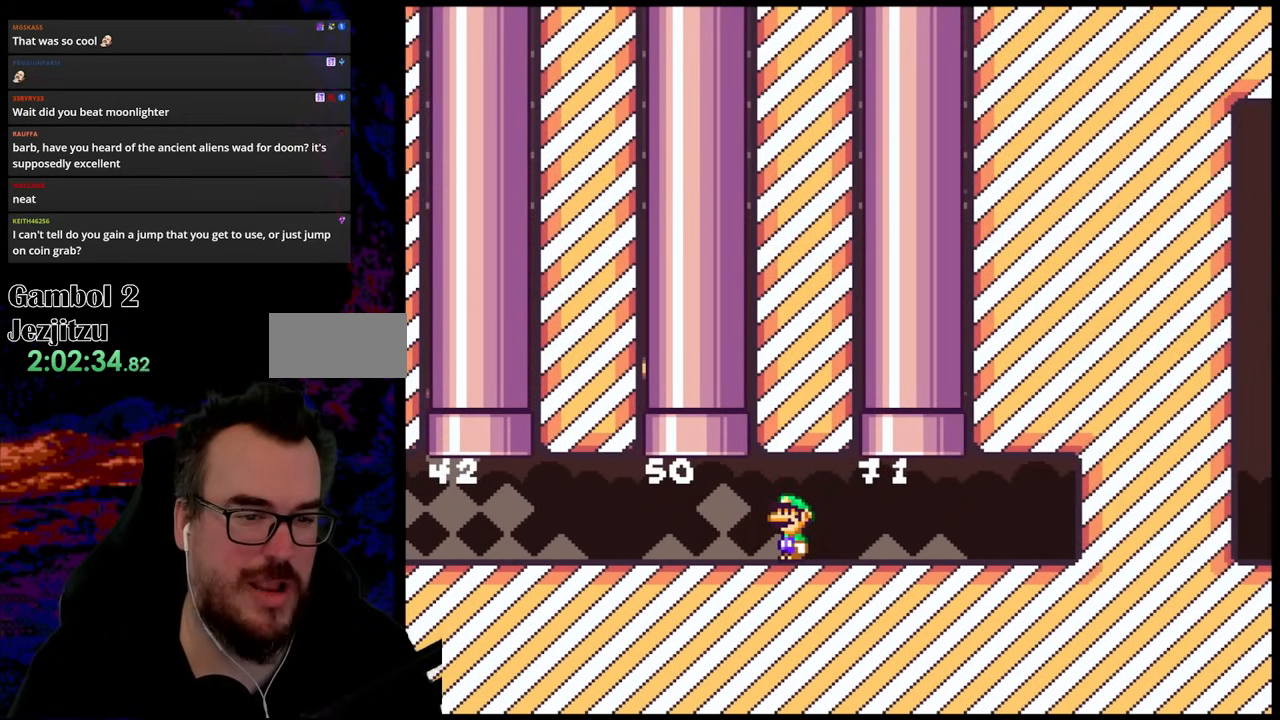
{"buttons": ["Y", "DPAD_LEFT"], "events": [[300, "DPAD_LEFT", "down"]]}
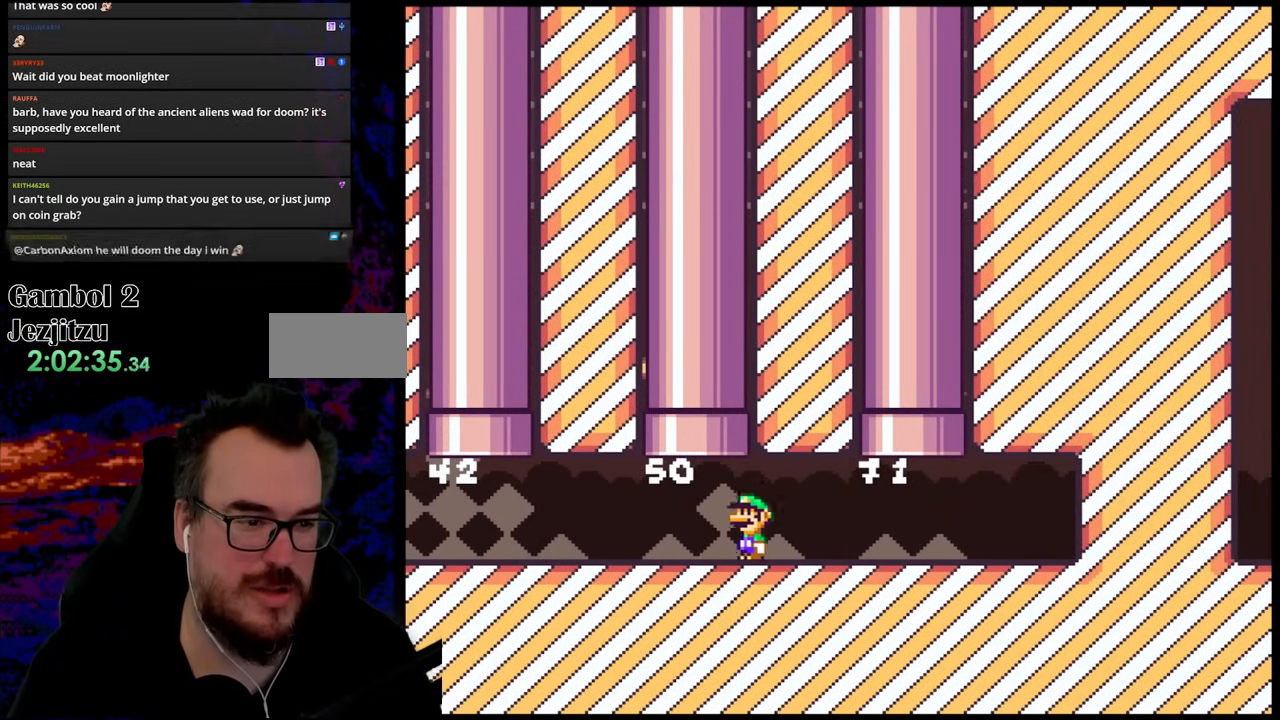
{"buttons": ["Y", "DPAD_LEFT"], "events": []}
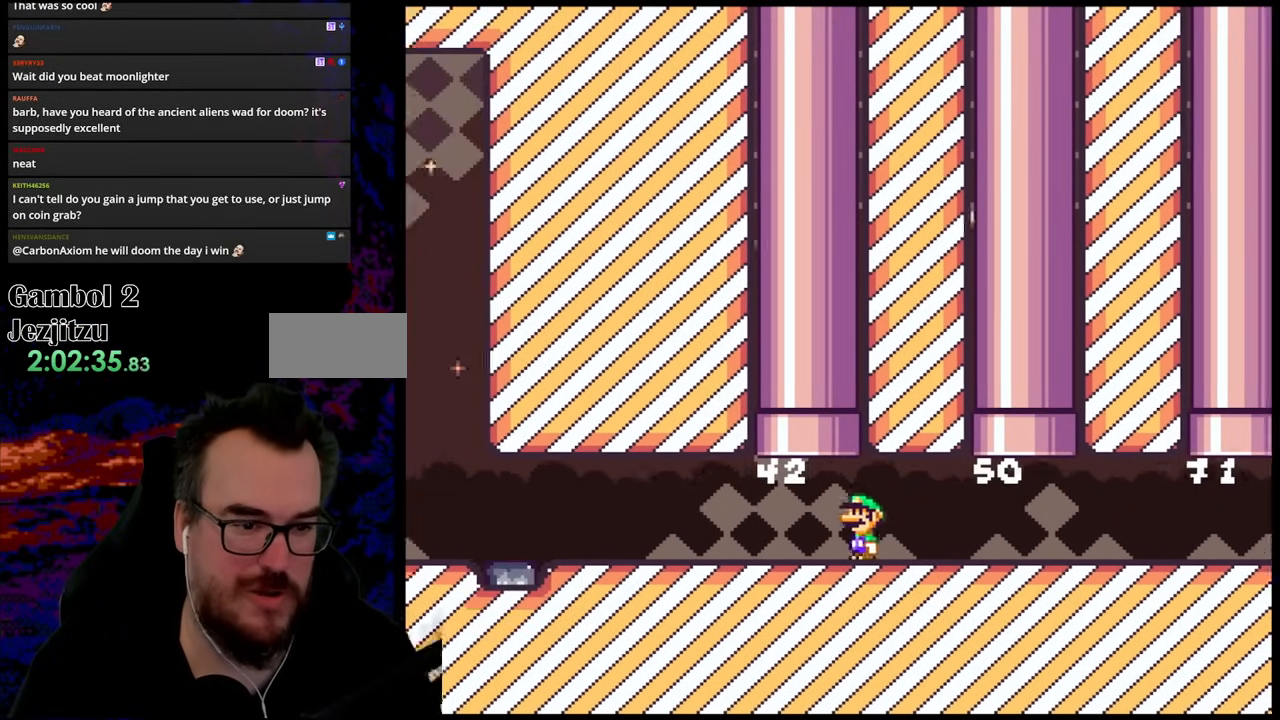
{"buttons": ["Y"], "events": [[33, "DPAD_UP", "down"], [67, "B", "down"], [167, "DPAD_LEFT", "up"], [250, "B", "up"], [317, "DPAD_UP", "up"]]}
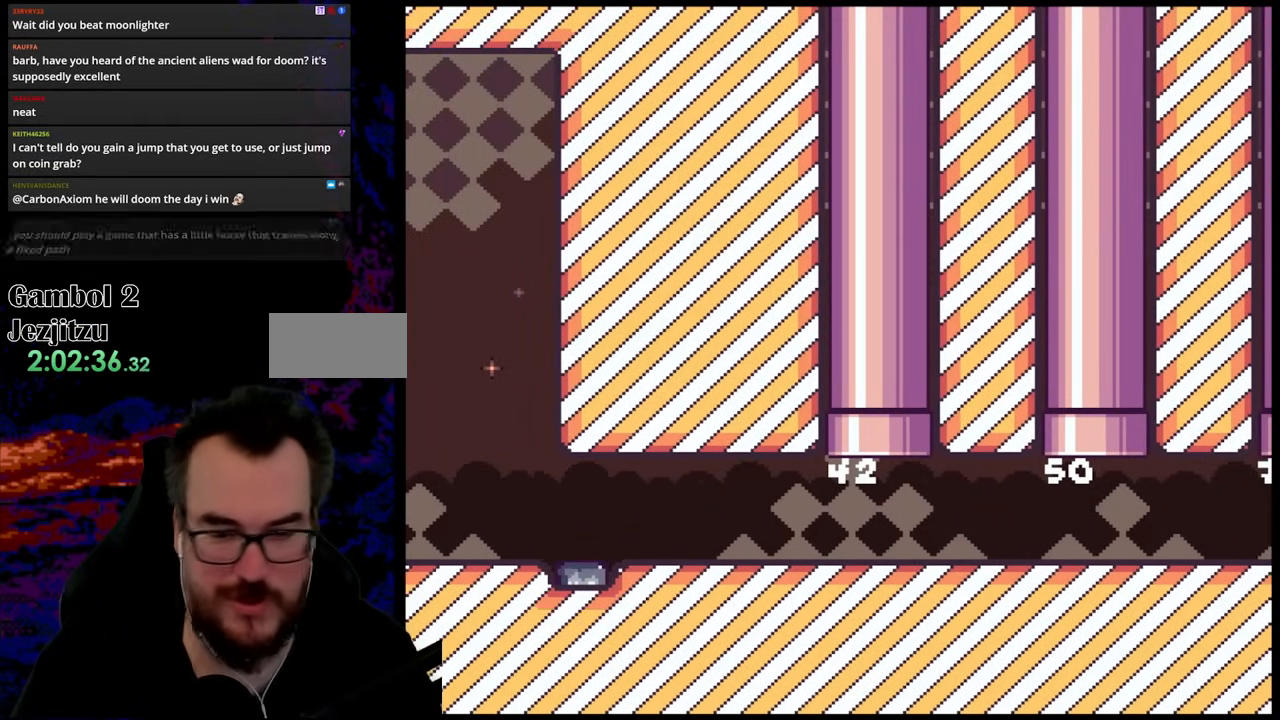
{"buttons": [], "events": [[50, "Y", "up"]]}
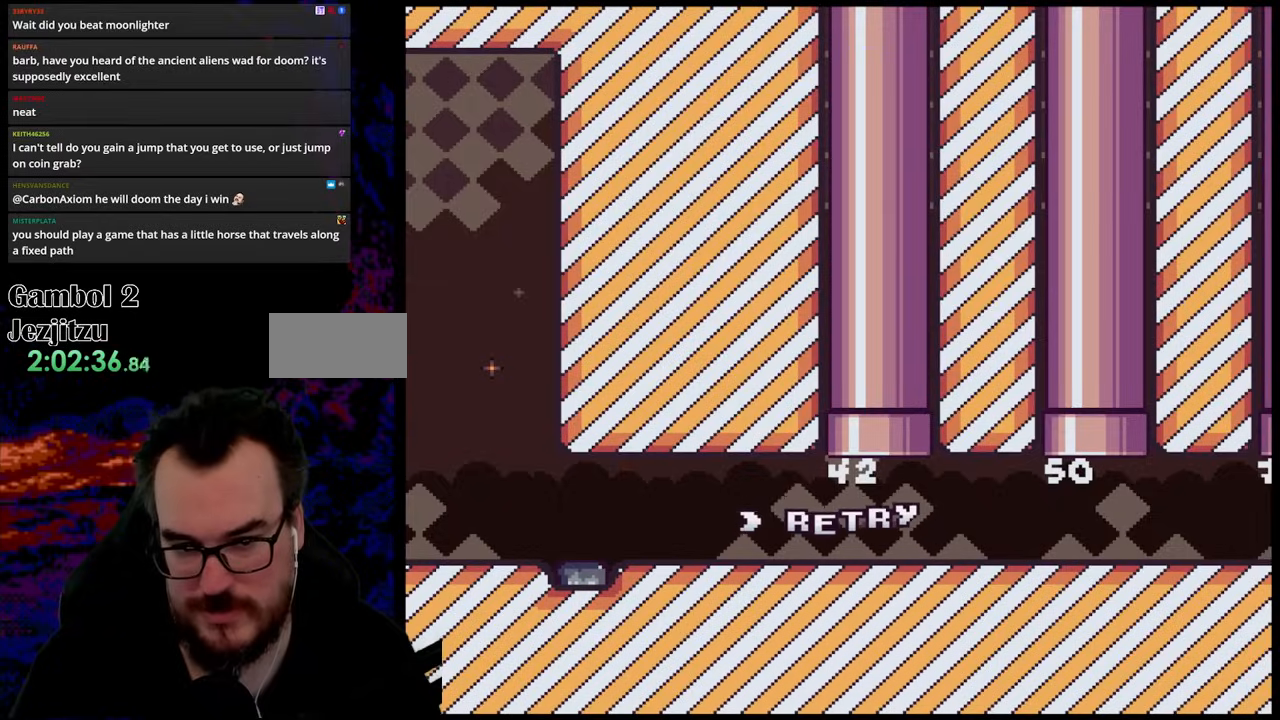
{"buttons": [], "events": []}
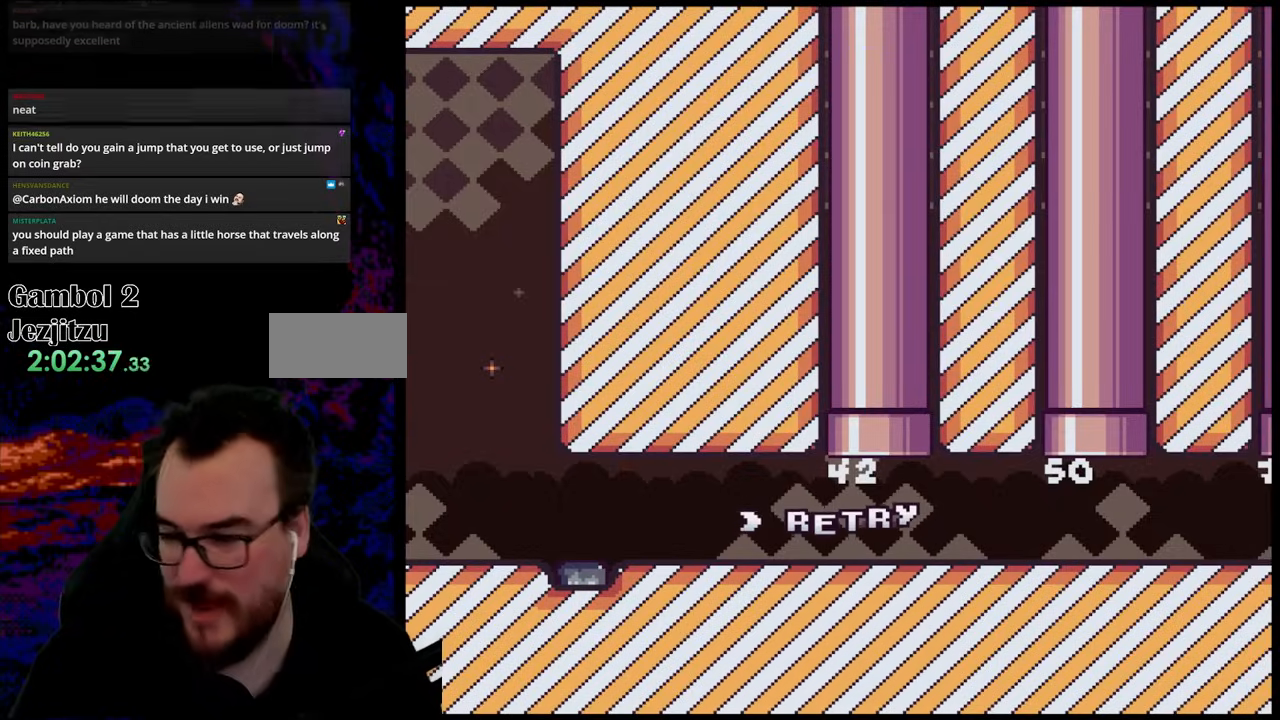
{"buttons": [], "events": []}
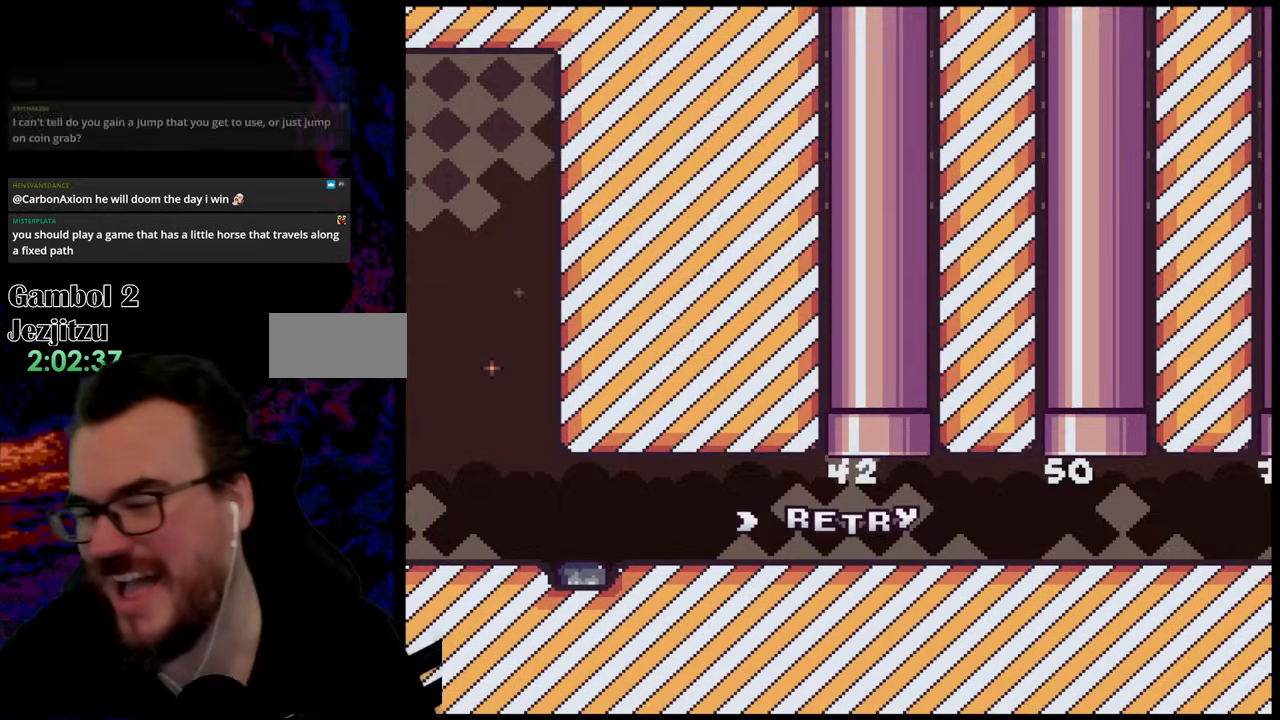
{"buttons": [], "events": []}
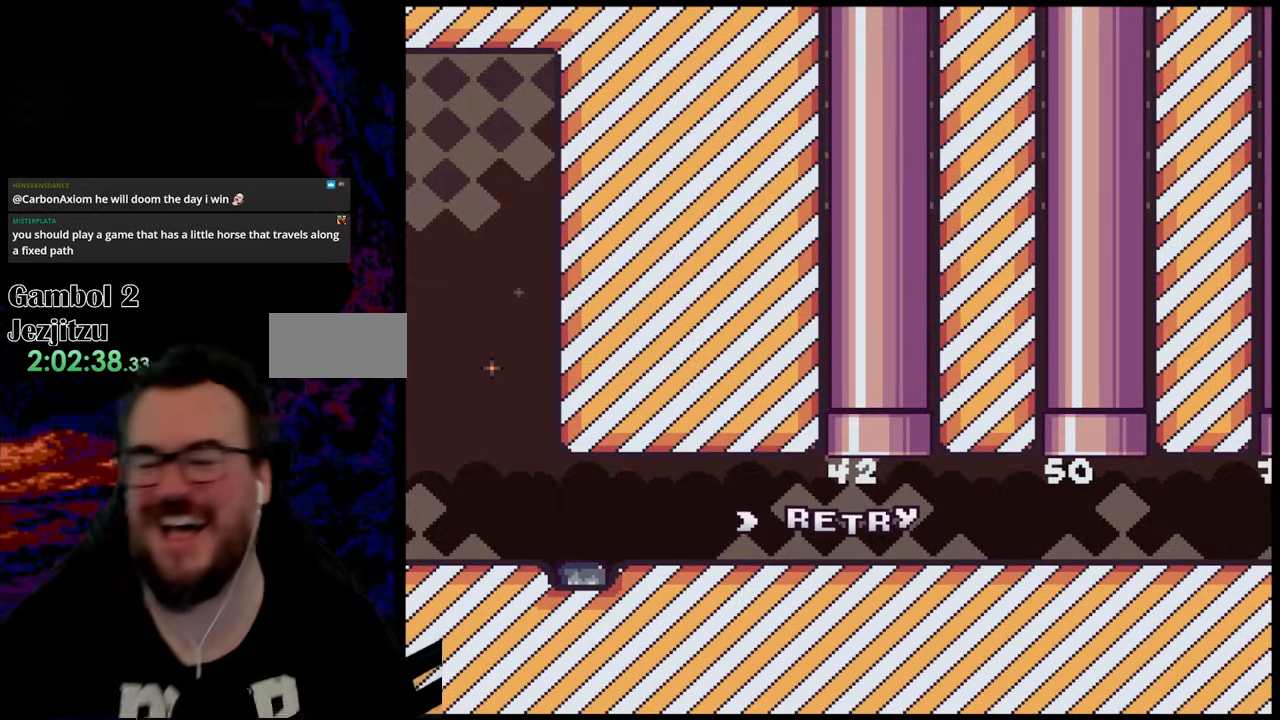
{"buttons": [], "events": []}
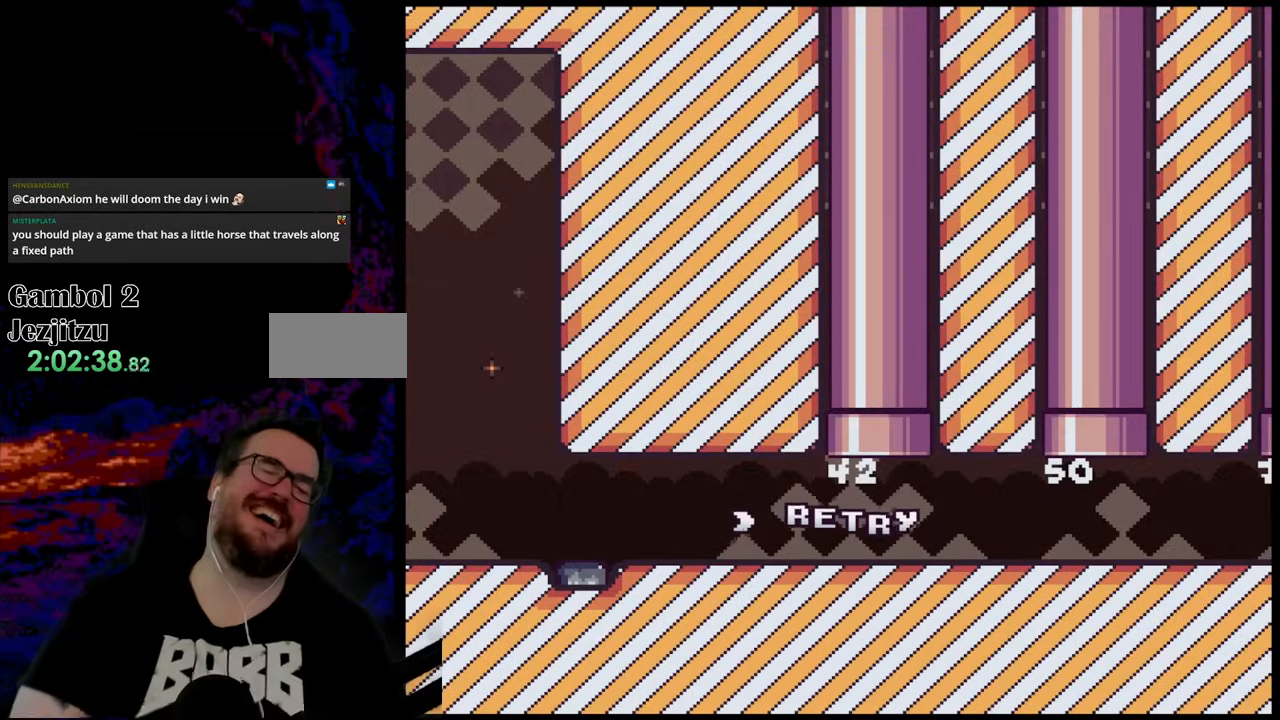
{"buttons": [], "events": []}
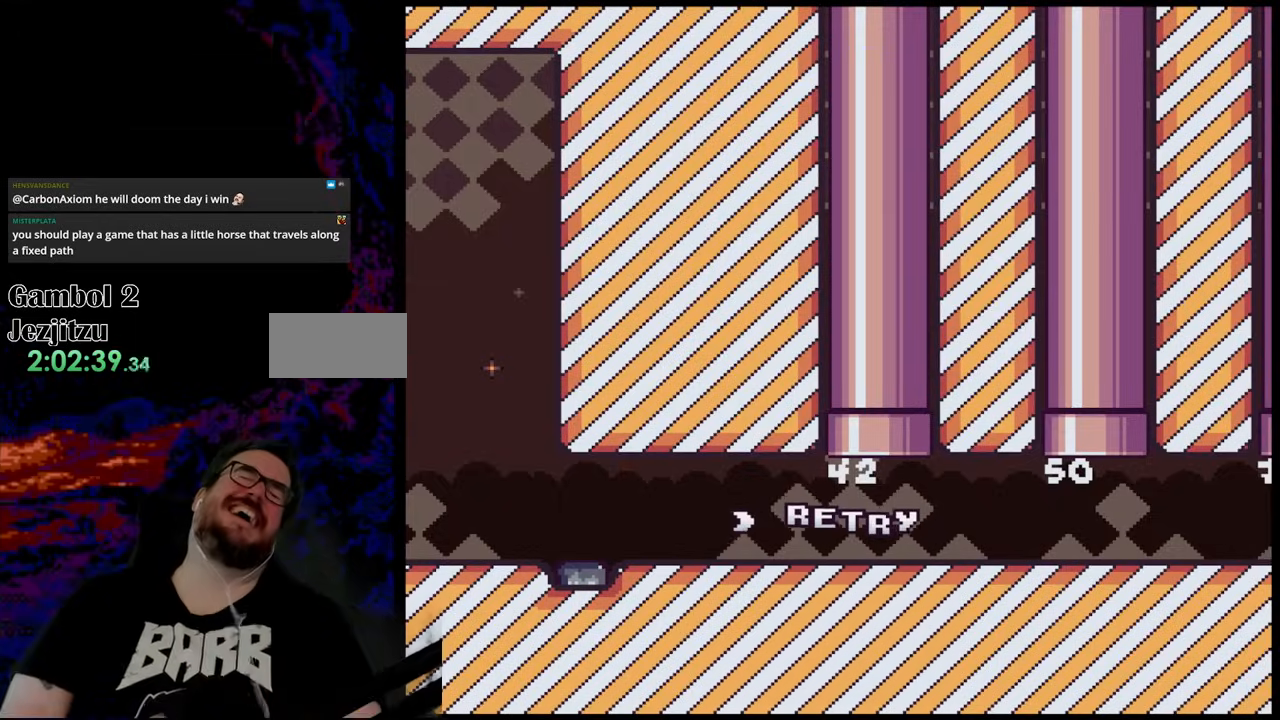
{"buttons": [], "events": [[167, "B", "down"], [367, "B", "up"]]}
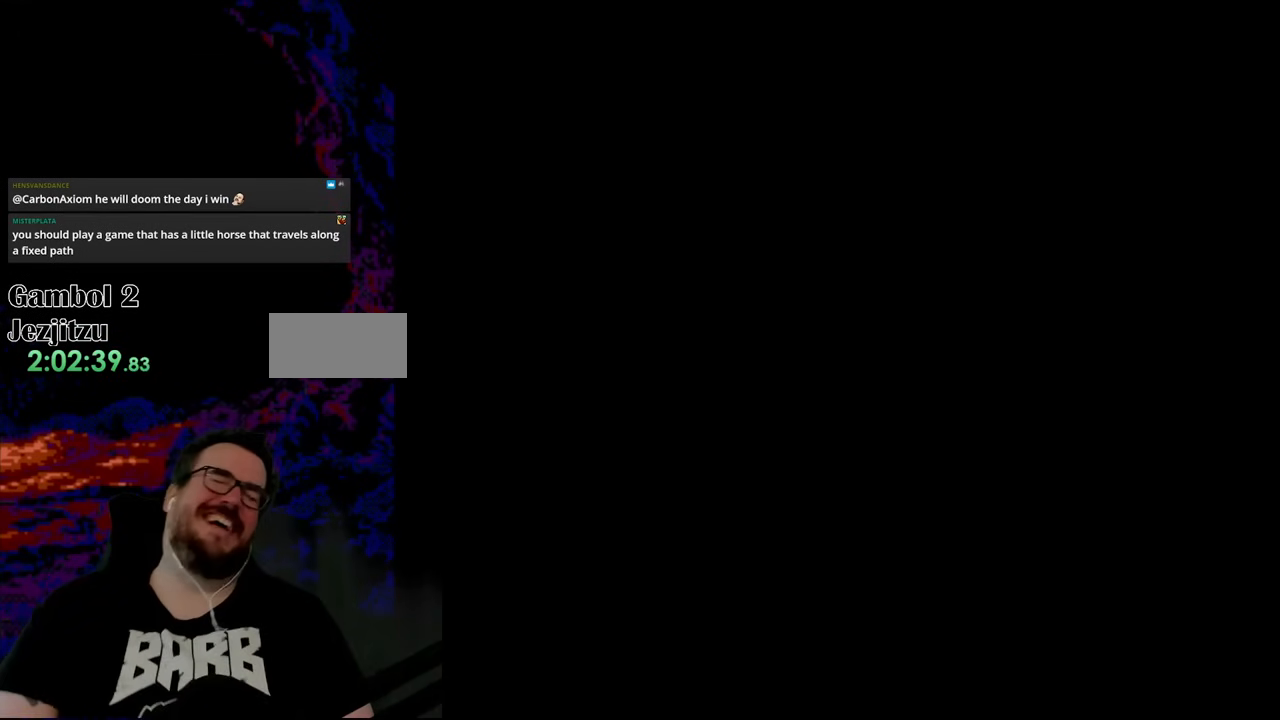
{"buttons": [], "events": []}
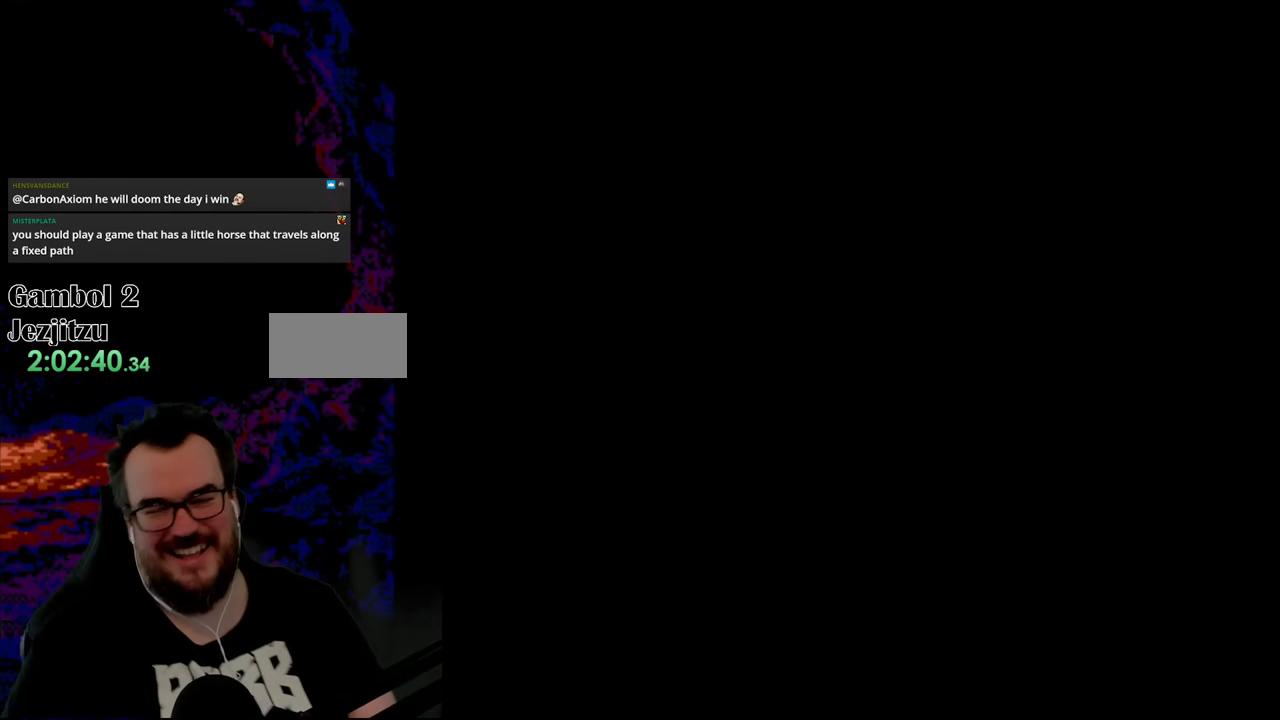
{"buttons": [], "events": []}
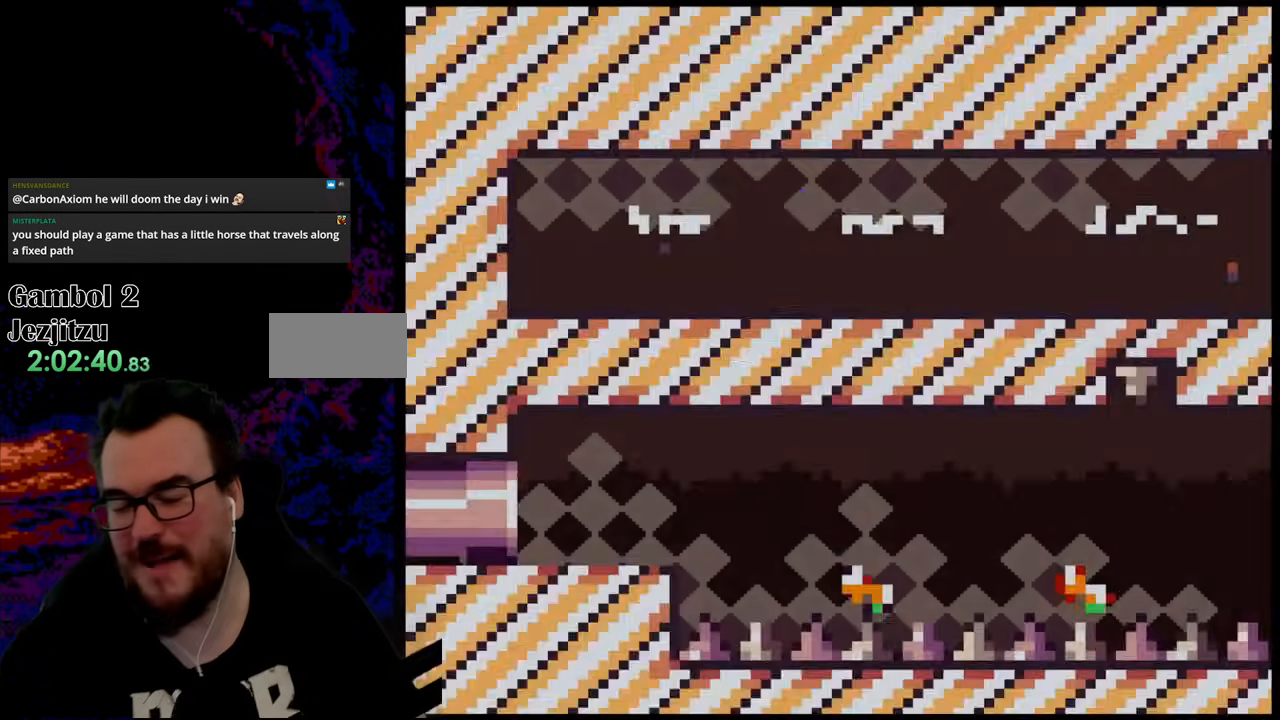
{"buttons": ["Y"], "events": [[17, "Y", "down"]]}
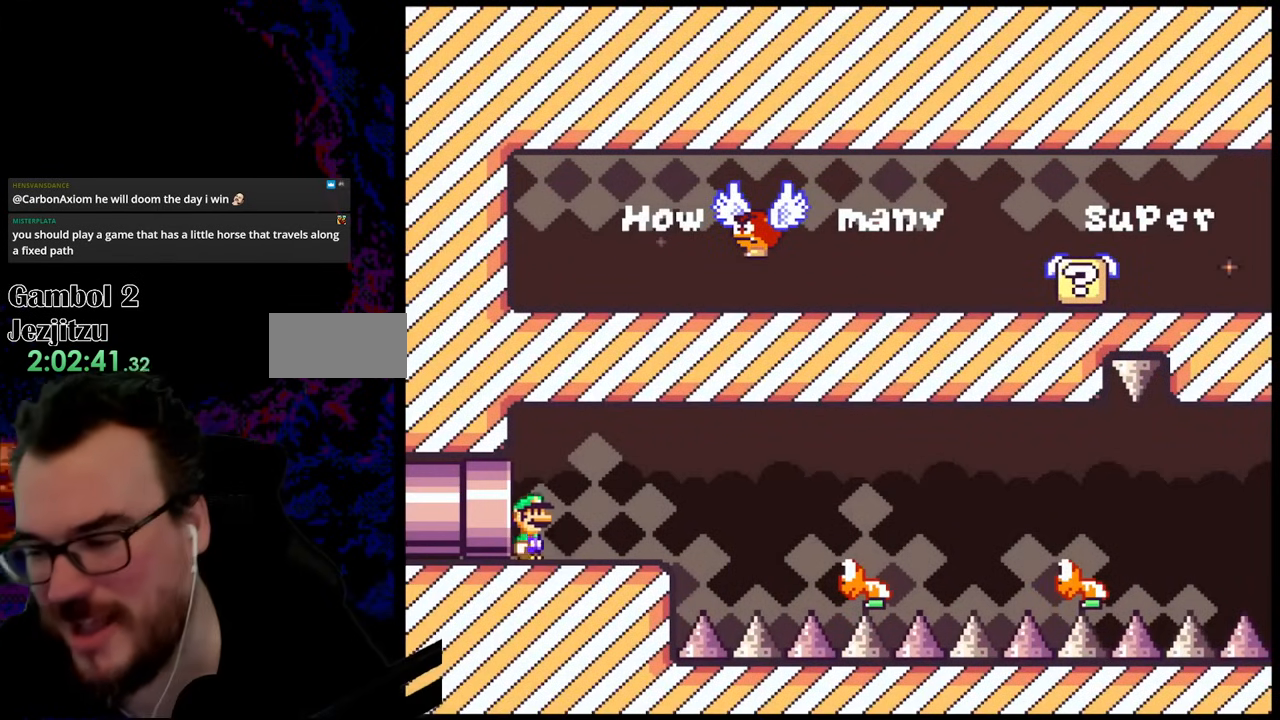
{"buttons": [], "events": [[50, "Y", "up"]]}
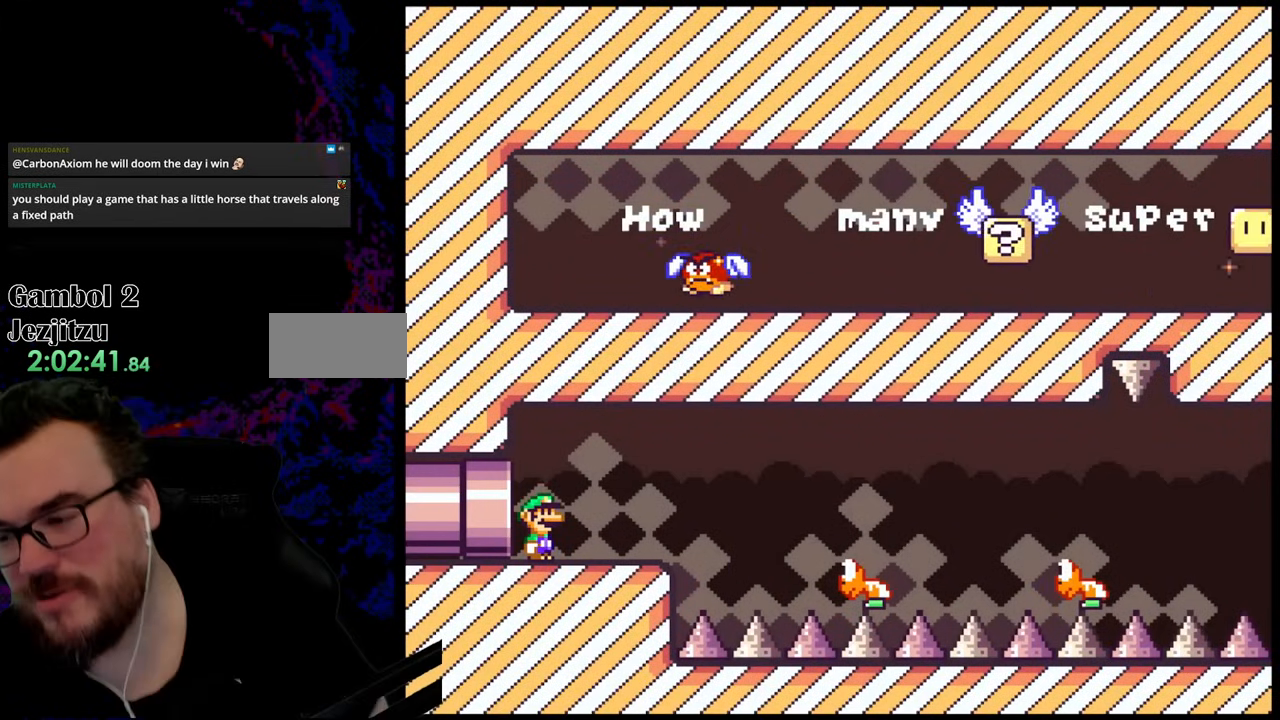
{"buttons": [], "events": []}
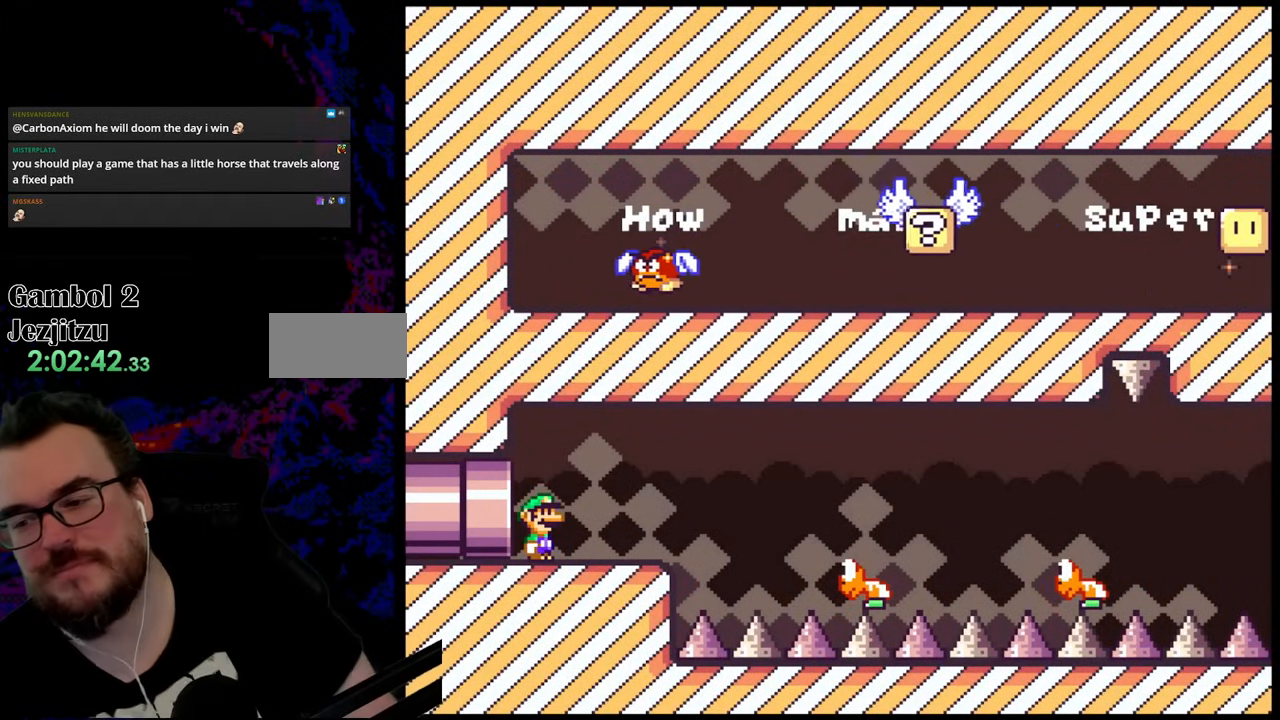
{"buttons": [], "events": []}
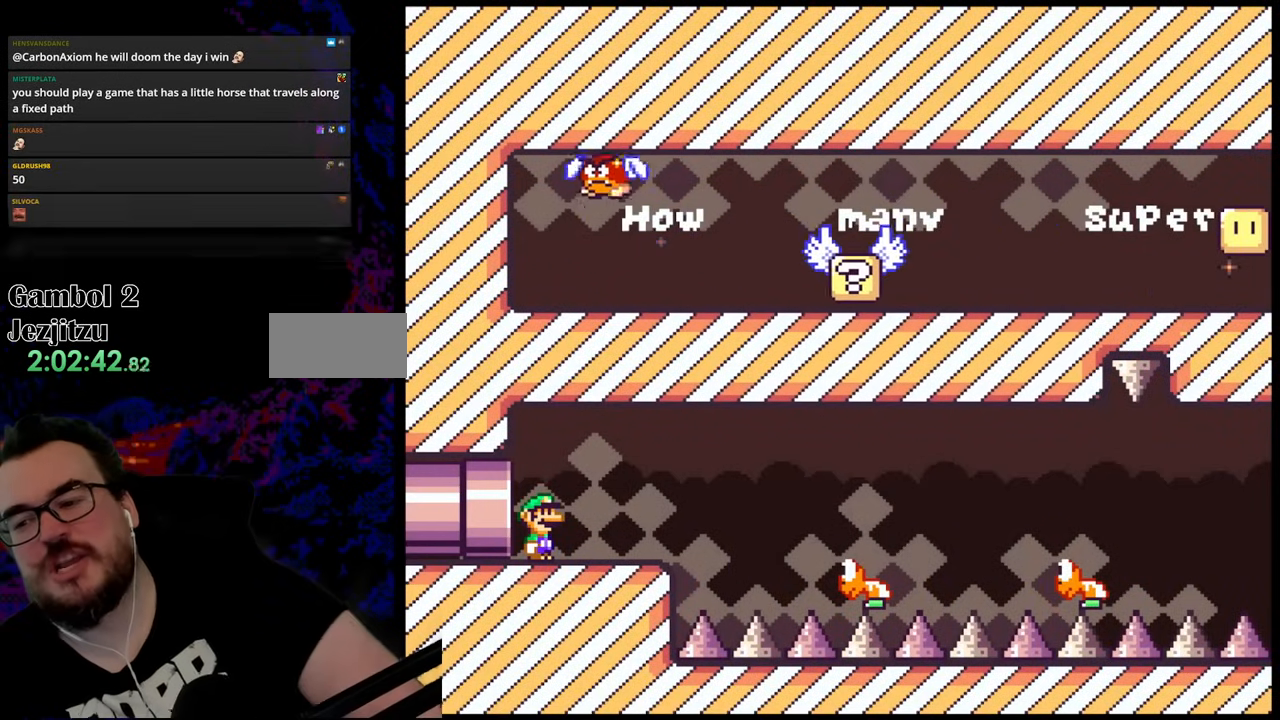
{"buttons": [], "events": []}
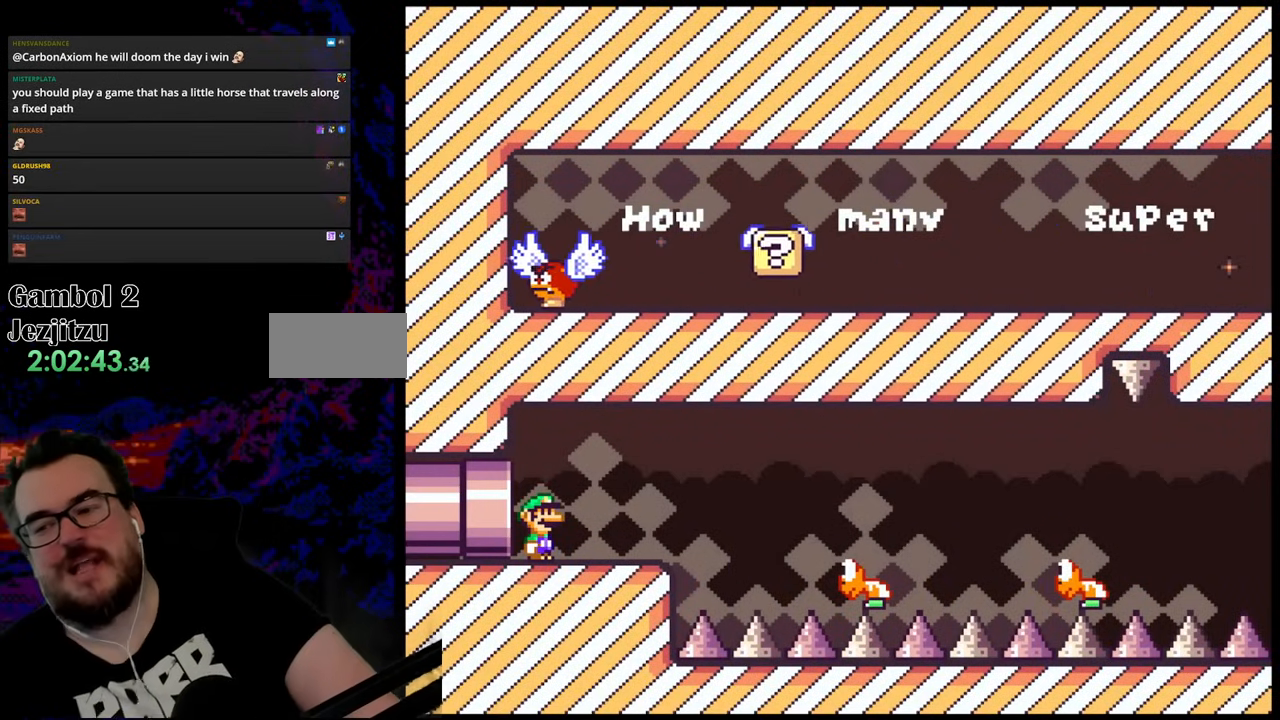
{"buttons": [], "events": []}